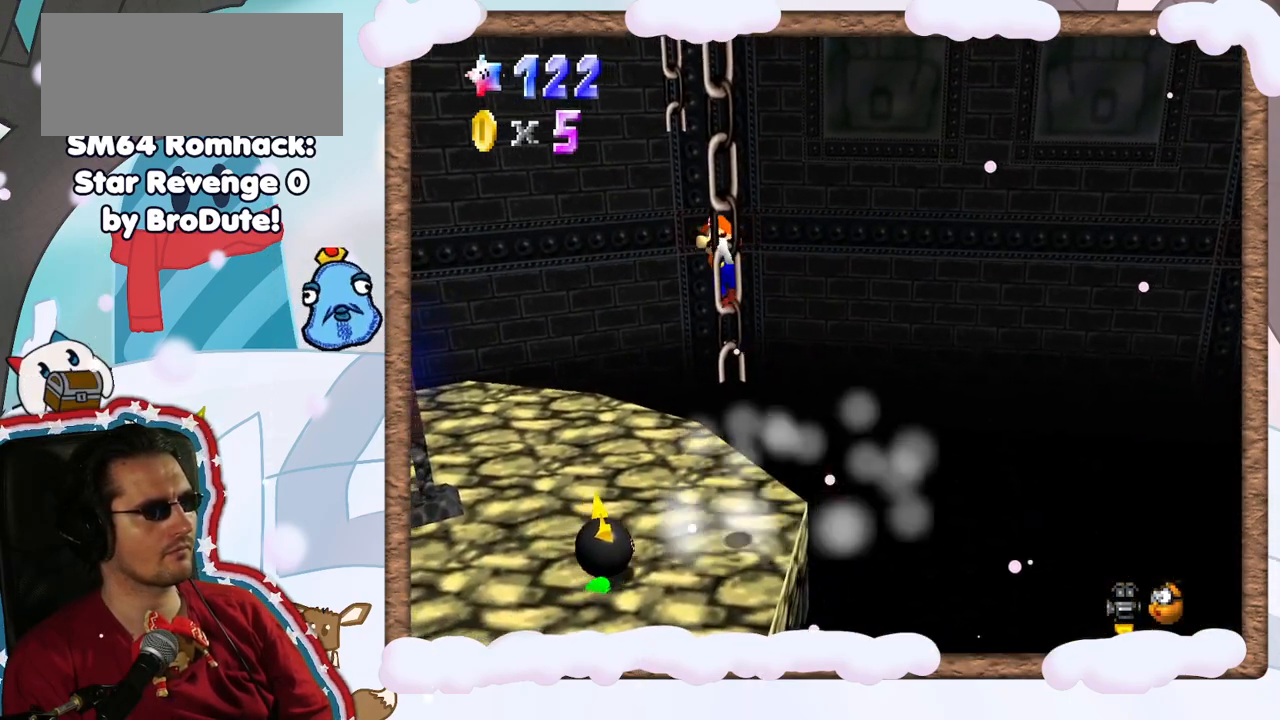
Gameplay with a controller (Nintendo layout); each line is a JSON object with the inputs held at the frame after it (dt_ms = milliseconds from this image to that frame). "events" lists button and stick changes between this image and that frame as [ms after this image, input, new state], when the widget could be followed in between. Not read: L3 R3.
{"dt_ms": 500, "buttons": ["A"], "left_stick": "up-left", "events": [[83, "A", "down"], [367, "left_stick", "left"], [467, "left_stick", "up-left"]]}
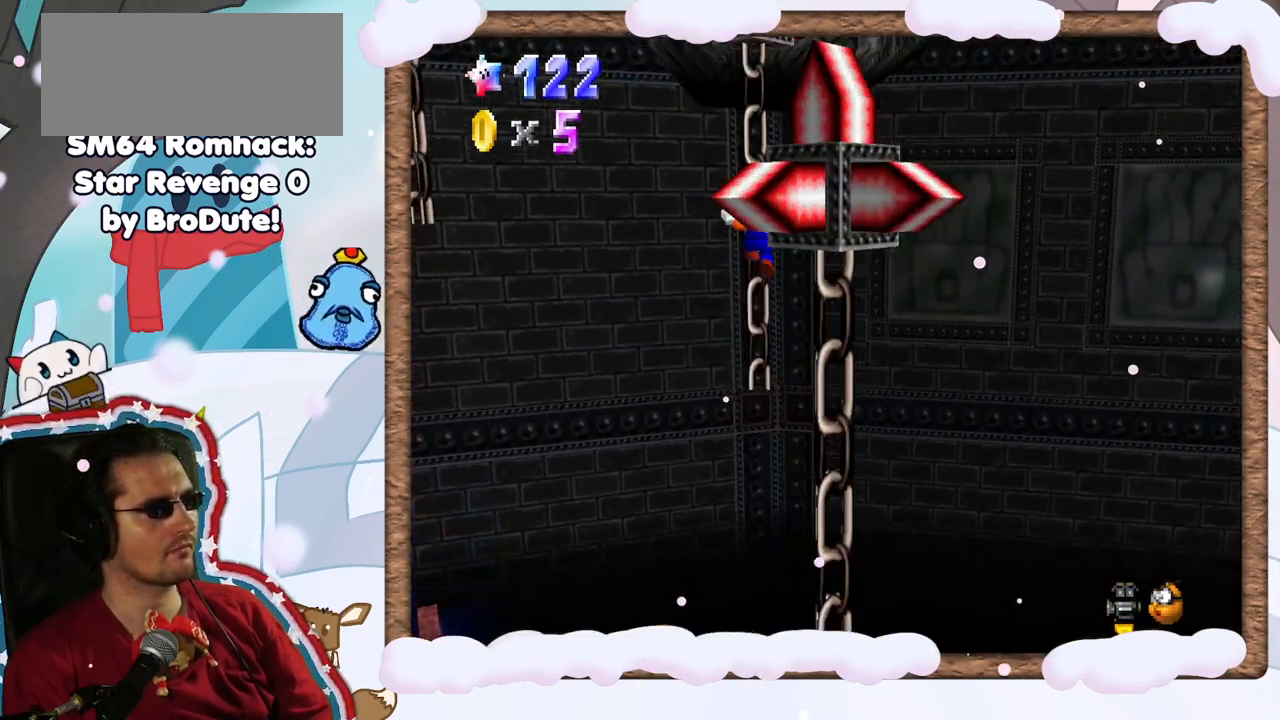
{"dt_ms": 500, "buttons": [], "left_stick": "down", "events": [[83, "A", "up"], [117, "left_stick", "up"], [417, "left_stick", "down"]]}
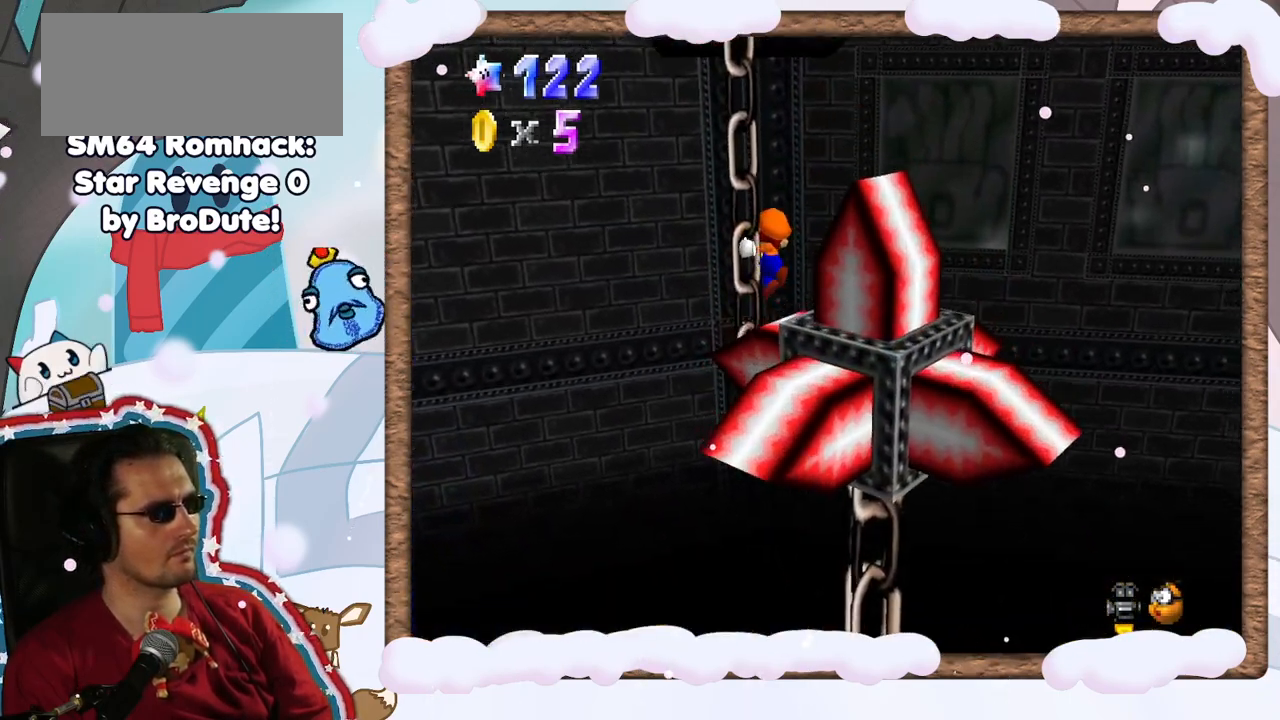
{"dt_ms": 500, "buttons": [], "left_stick": "down", "events": [[33, "C_RIGHT", "down"], [133, "C_RIGHT", "up"]]}
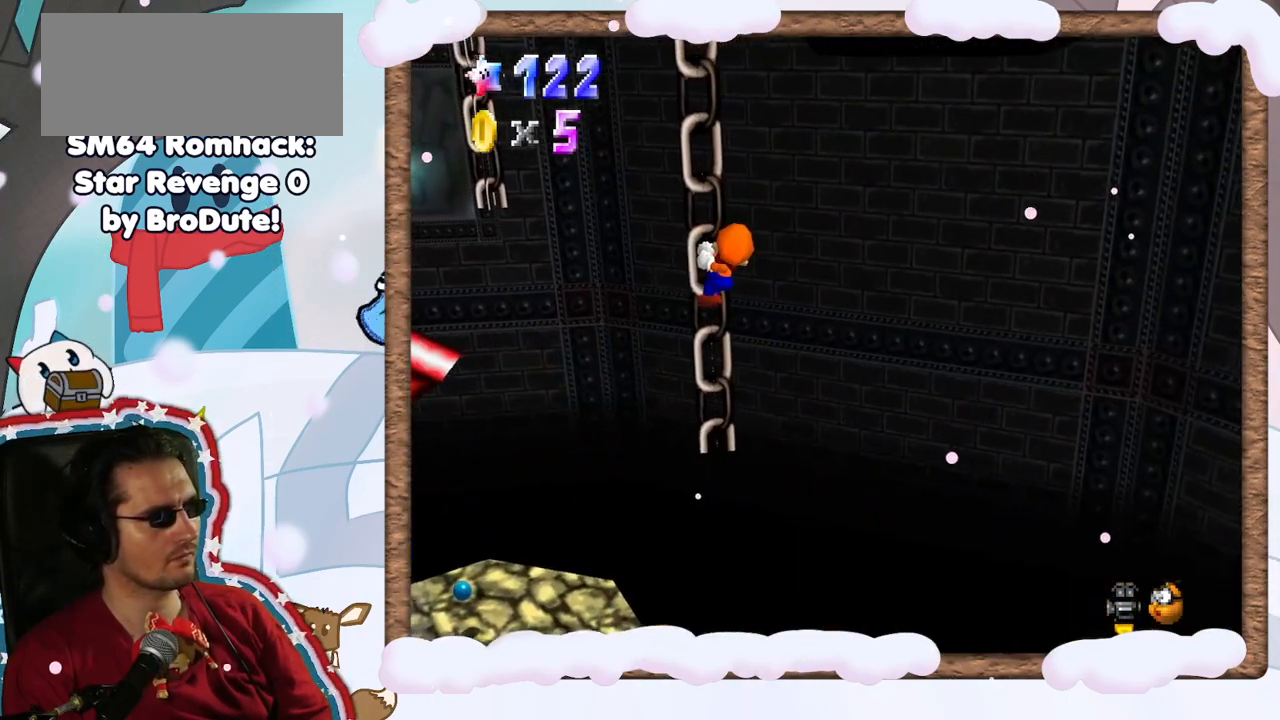
{"dt_ms": 500, "buttons": [], "left_stick": "down", "events": [[400, "START", "down"], [467, "START", "up"]]}
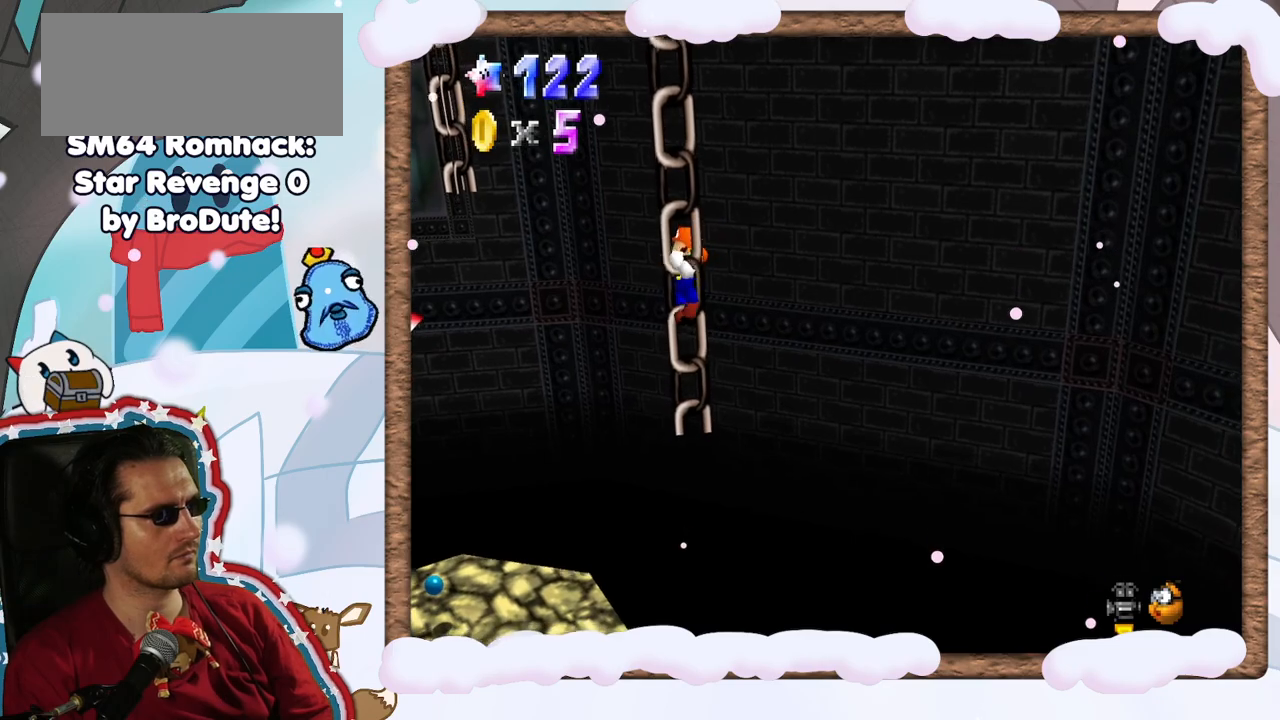
{"dt_ms": 500, "buttons": ["A"], "left_stick": "left", "events": [[150, "left_stick", "left"], [250, "A", "down"]]}
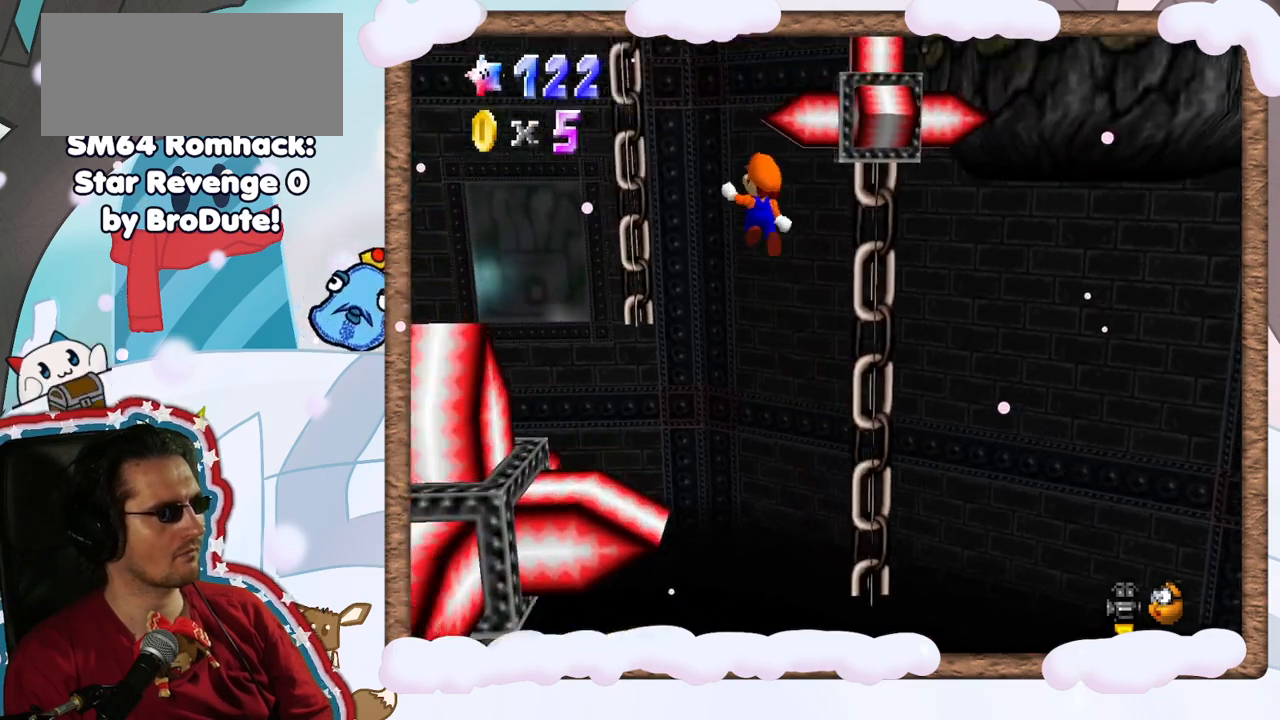
{"dt_ms": 500, "buttons": [], "left_stick": "up-right", "events": [[233, "left_stick", "up"], [283, "A", "up"], [283, "left_stick", "up-right"], [367, "DPAD_UP", "down"], [483, "DPAD_UP", "up"]]}
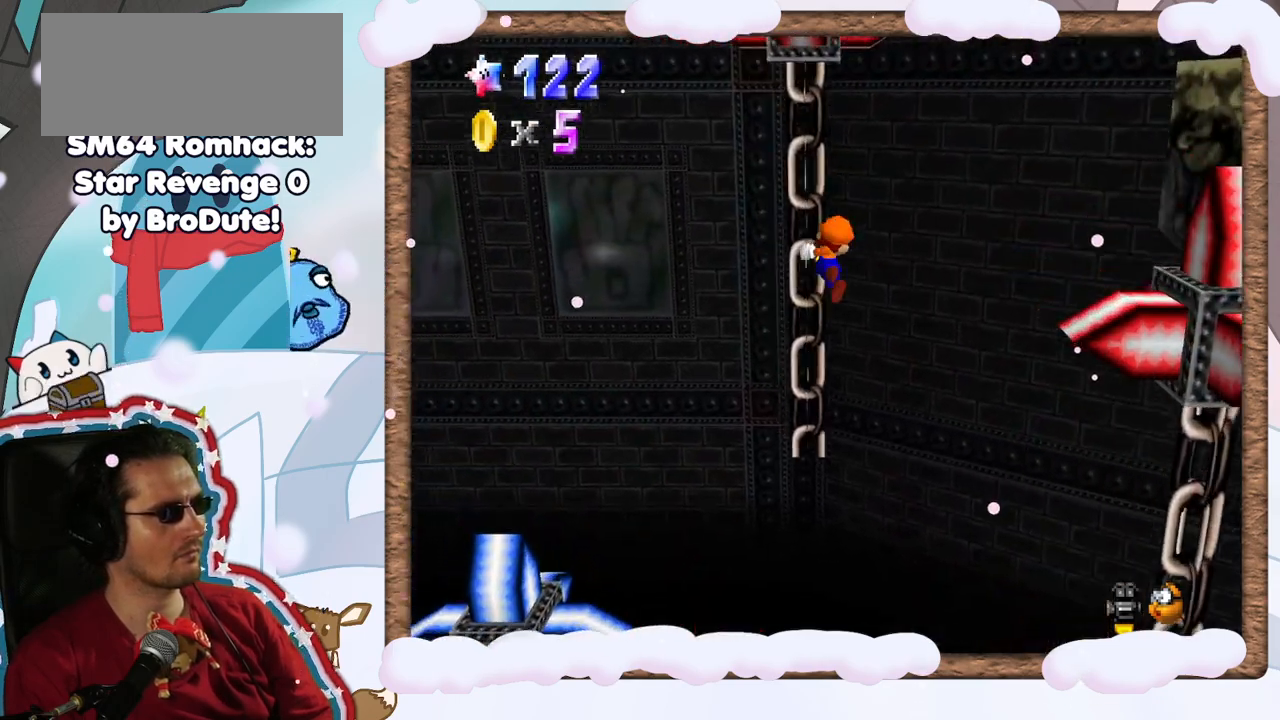
{"dt_ms": 500, "buttons": [], "left_stick": "right", "events": [[50, "left_stick", "up-left"], [167, "C_LEFT", "down"], [167, "left_stick", "down"], [267, "C_LEFT", "up"], [267, "left_stick", "down-right"], [283, "DPAD_DOWN", "down"], [333, "DPAD_DOWN", "up"], [383, "left_stick", "right"]]}
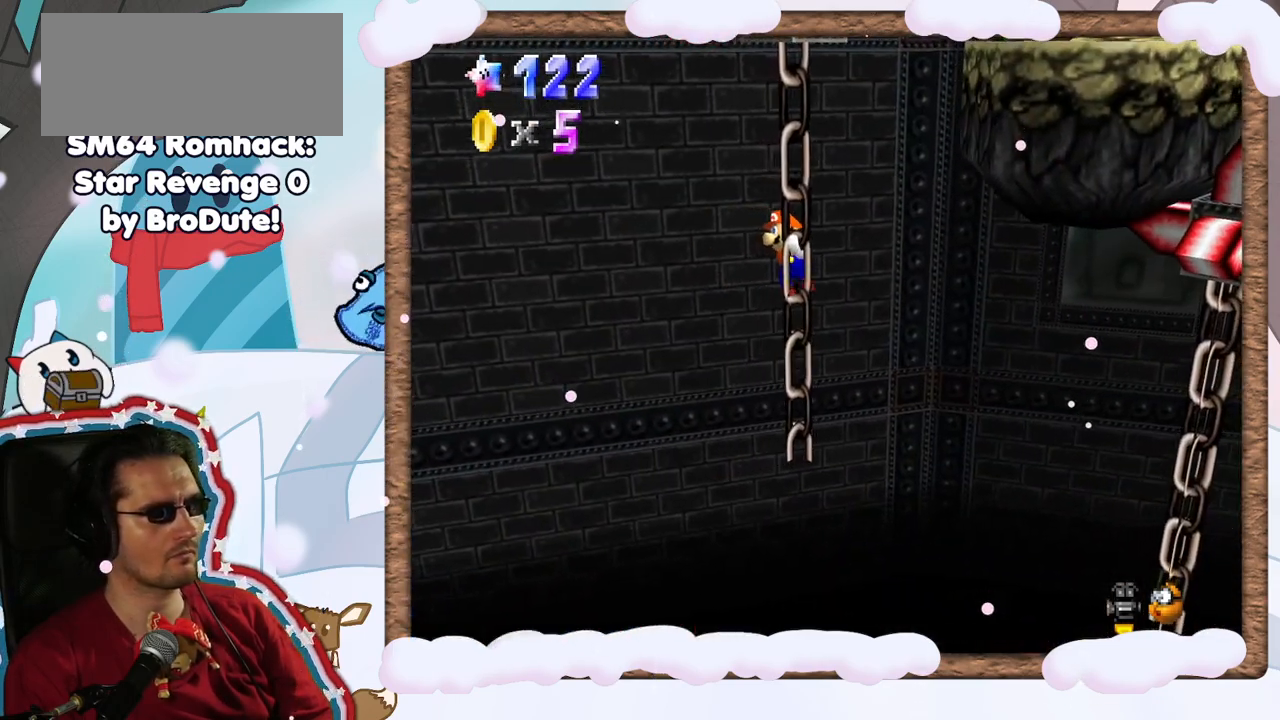
{"dt_ms": 500, "buttons": [], "left_stick": "right", "events": []}
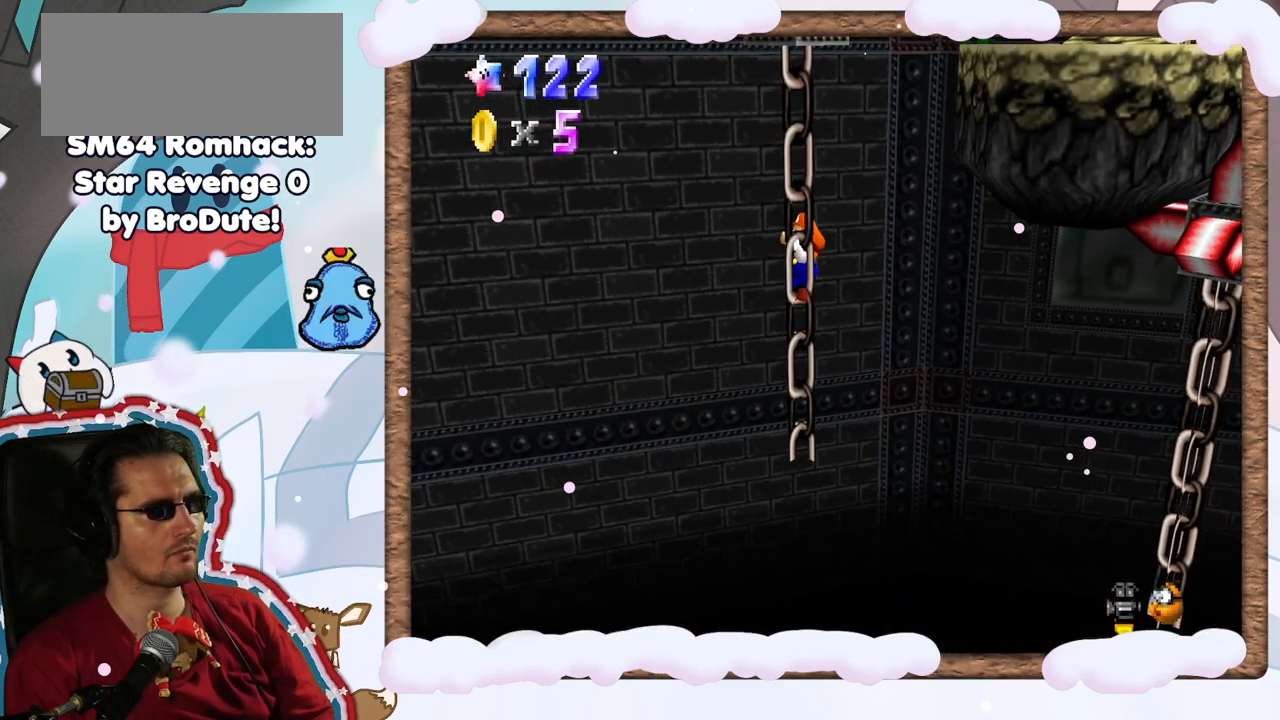
{"dt_ms": 500, "buttons": [], "left_stick": "right", "events": [[50, "left_stick", "down"], [483, "left_stick", "right"]]}
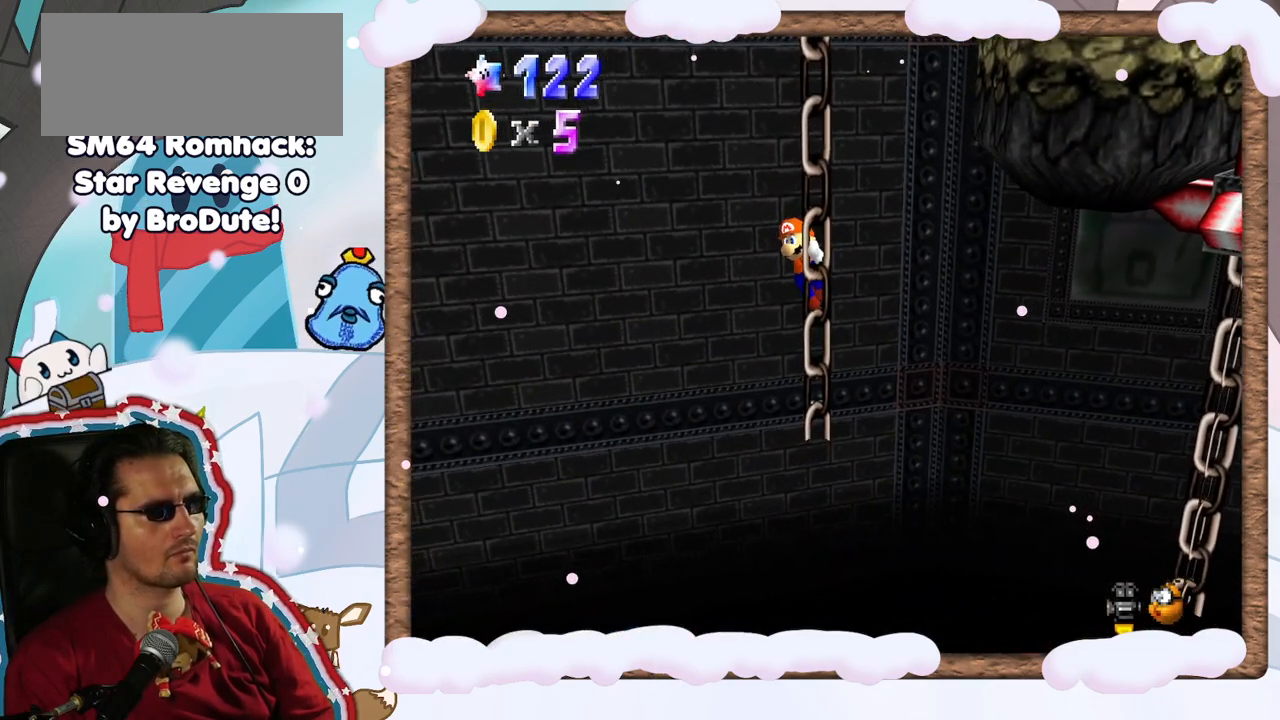
{"dt_ms": 500, "buttons": [], "left_stick": "right", "events": []}
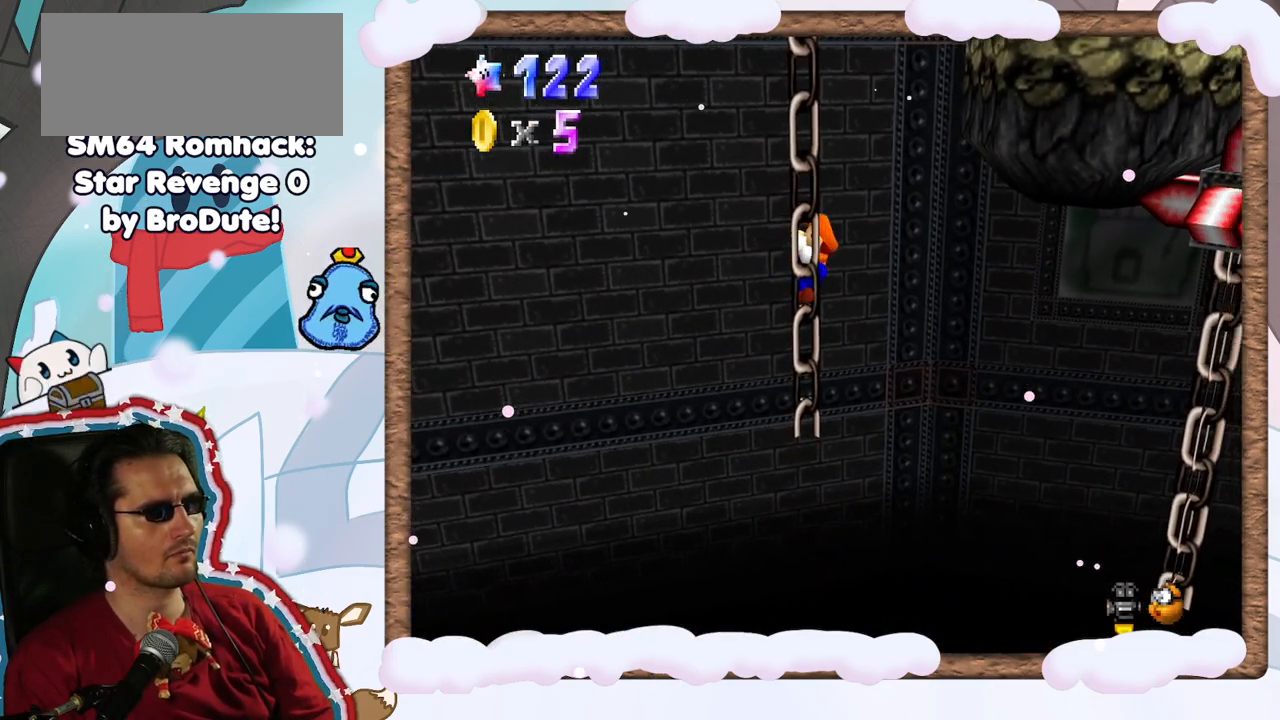
{"dt_ms": 500, "buttons": ["A"], "left_stick": "up-right", "events": [[100, "A", "down"], [167, "left_stick", "up-right"]]}
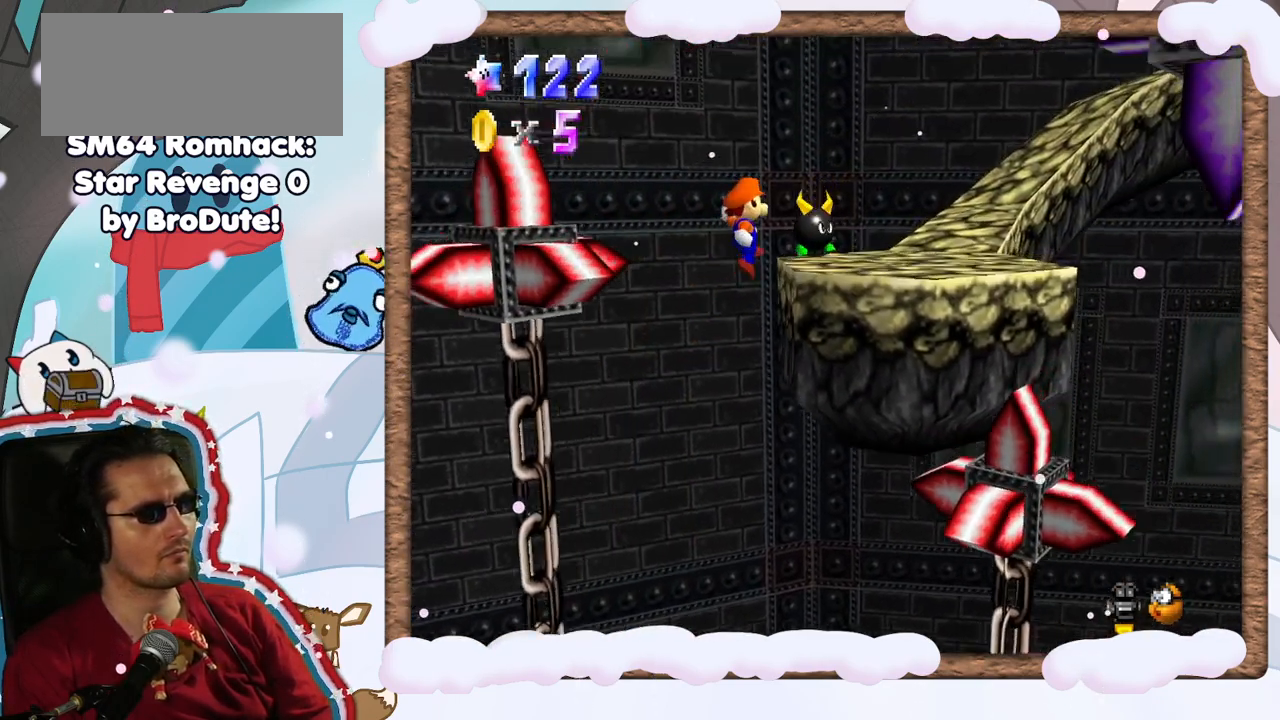
{"dt_ms": 500, "buttons": ["A"], "left_stick": "up", "events": [[67, "left_stick", "up"], [250, "A", "up"], [467, "A", "down"]]}
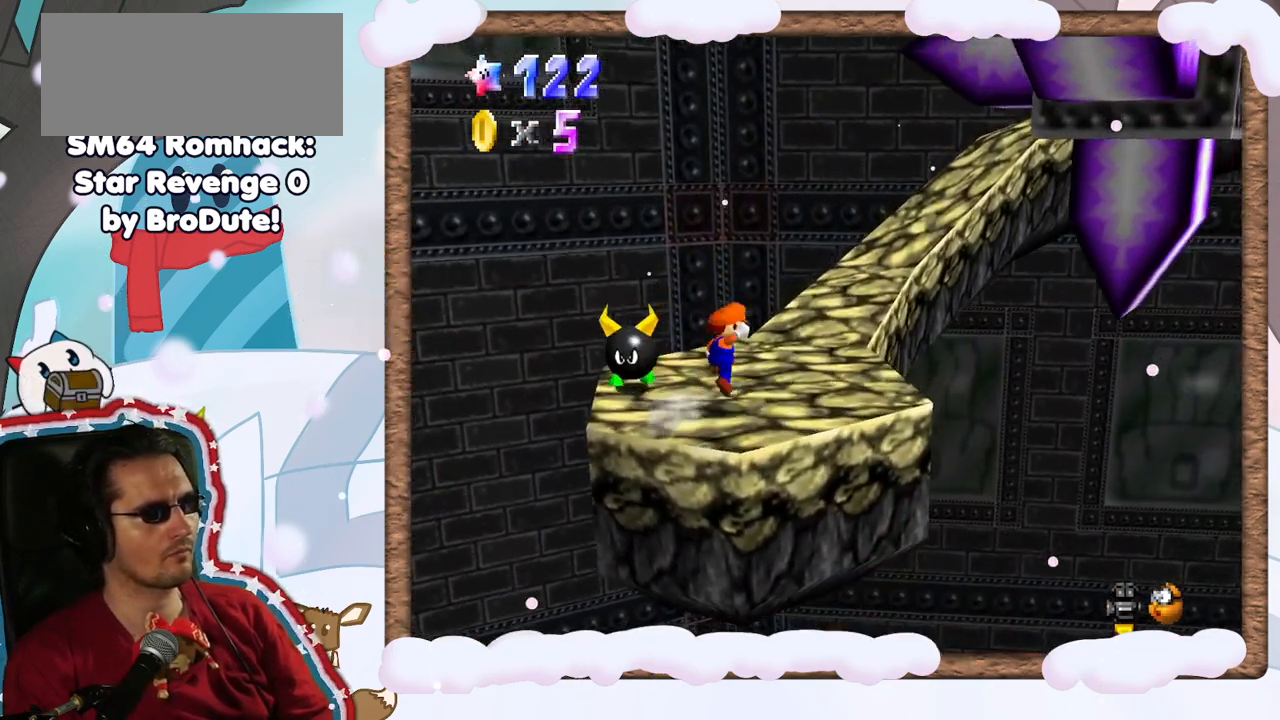
{"dt_ms": 500, "buttons": ["C_LEFT"], "left_stick": "up", "events": [[167, "left_stick", "up-left"], [333, "A", "up"], [433, "C_LEFT", "down"], [450, "left_stick", "up"]]}
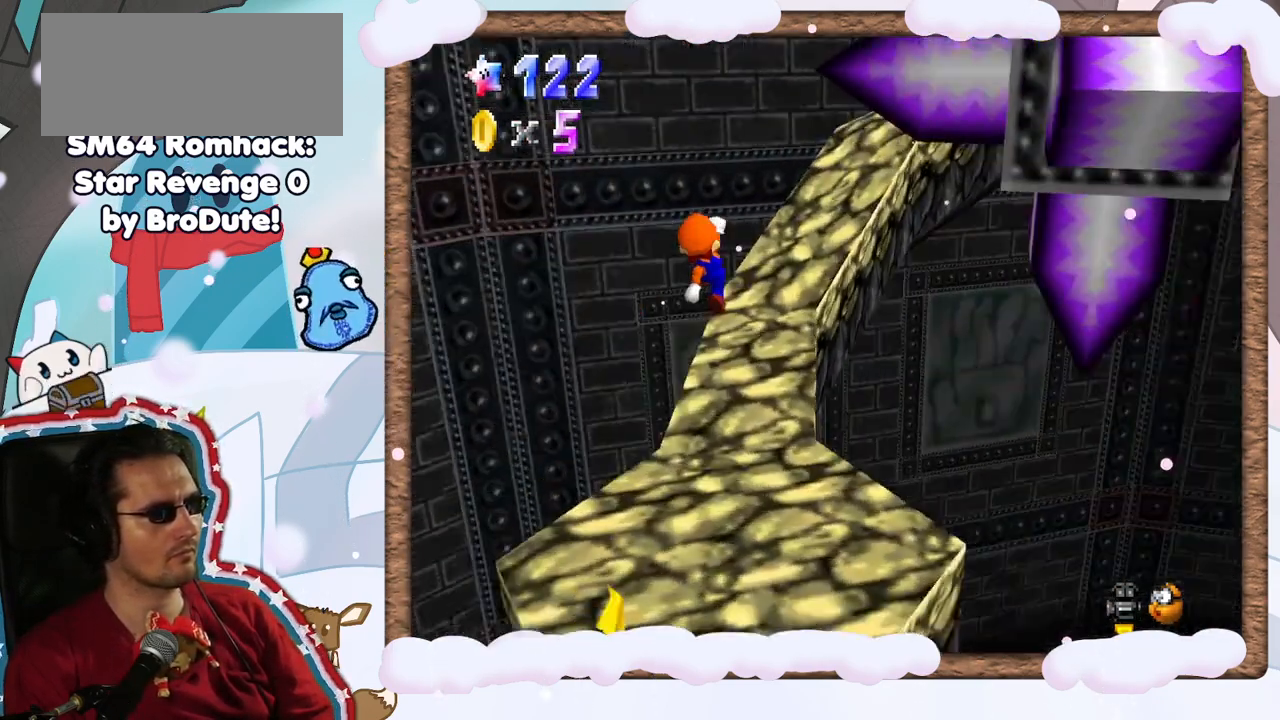
{"dt_ms": 500, "buttons": [], "left_stick": "up-left", "events": [[83, "C_LEFT", "up"], [183, "C_LEFT", "down"], [250, "left_stick", "up-left"], [283, "C_LEFT", "up"]]}
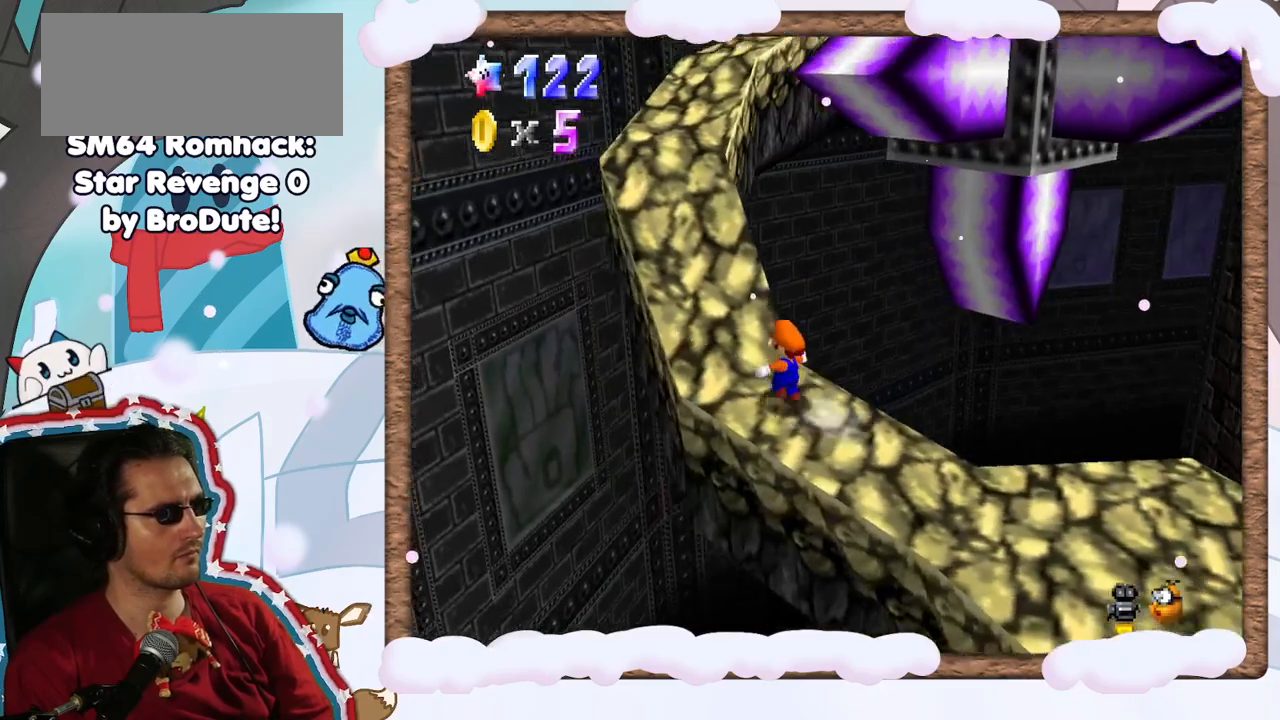
{"dt_ms": 500, "buttons": ["C_LEFT"], "left_stick": "up-left", "events": [[450, "C_LEFT", "down"]]}
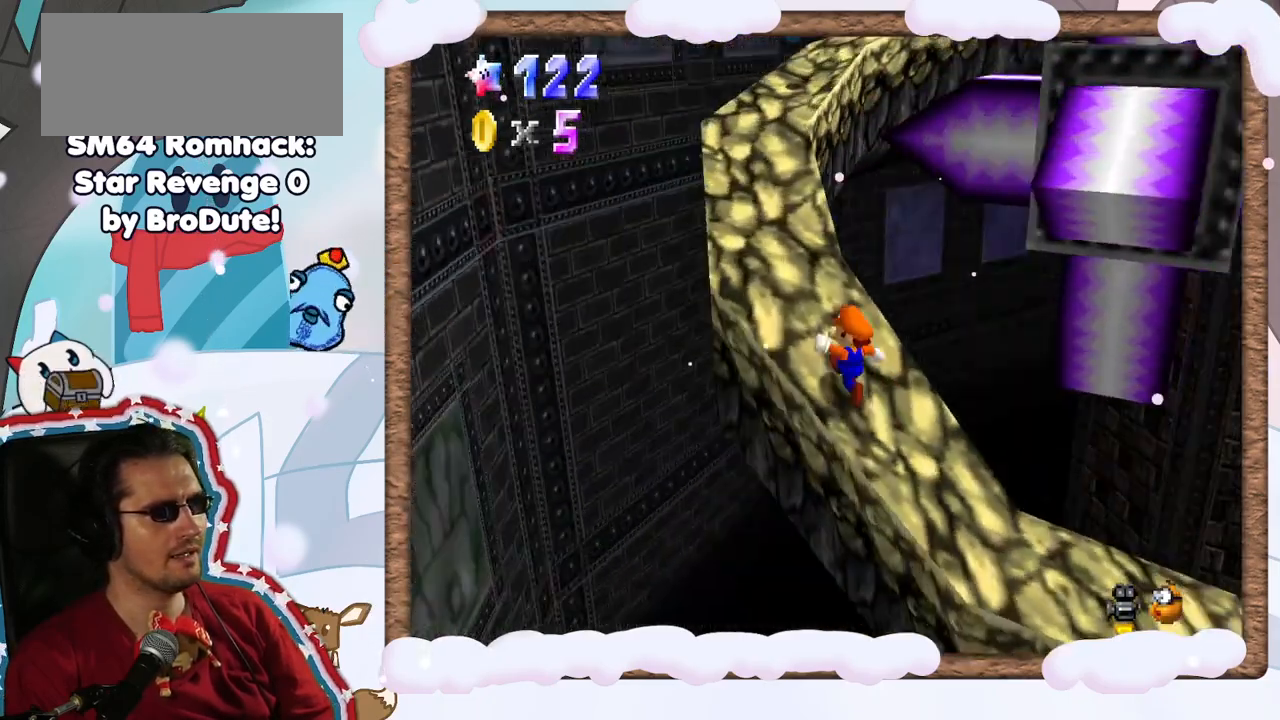
{"dt_ms": 500, "buttons": [], "left_stick": "up-left", "events": [[67, "C_LEFT", "up"]]}
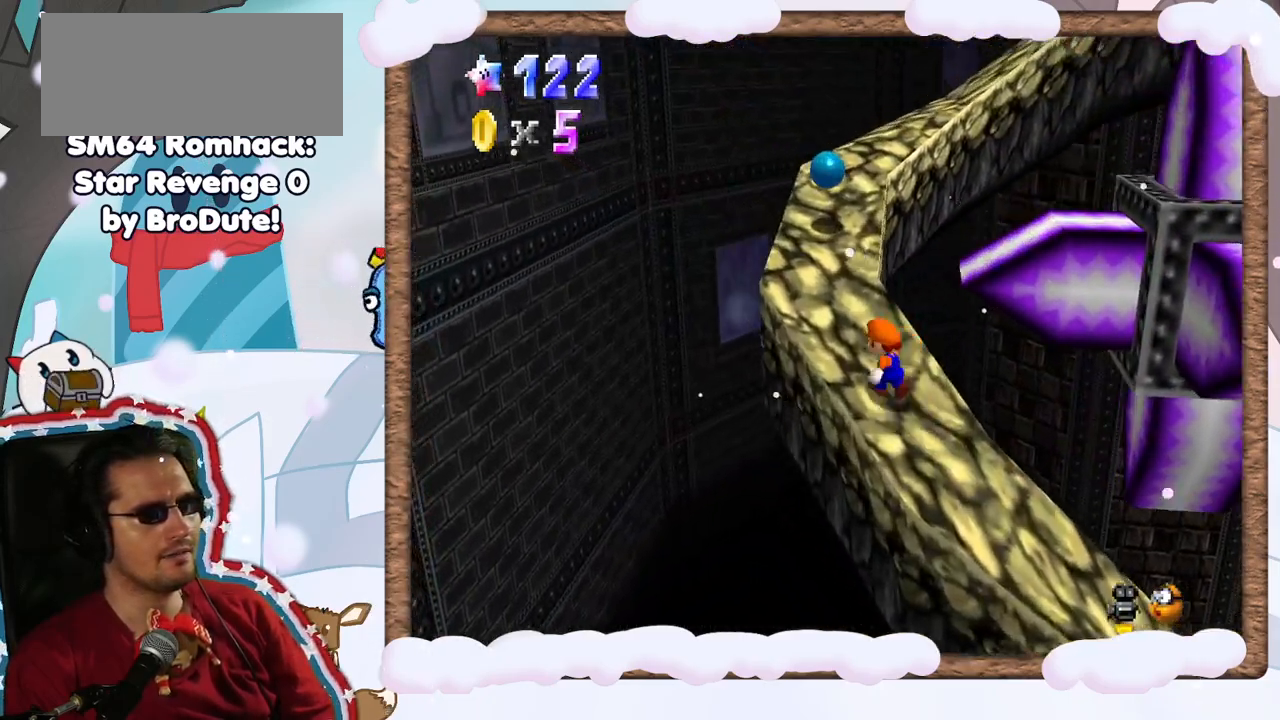
{"dt_ms": 500, "buttons": ["A"], "left_stick": "up", "events": [[267, "left_stick", "down-left"], [333, "A", "down"], [333, "left_stick", "up"]]}
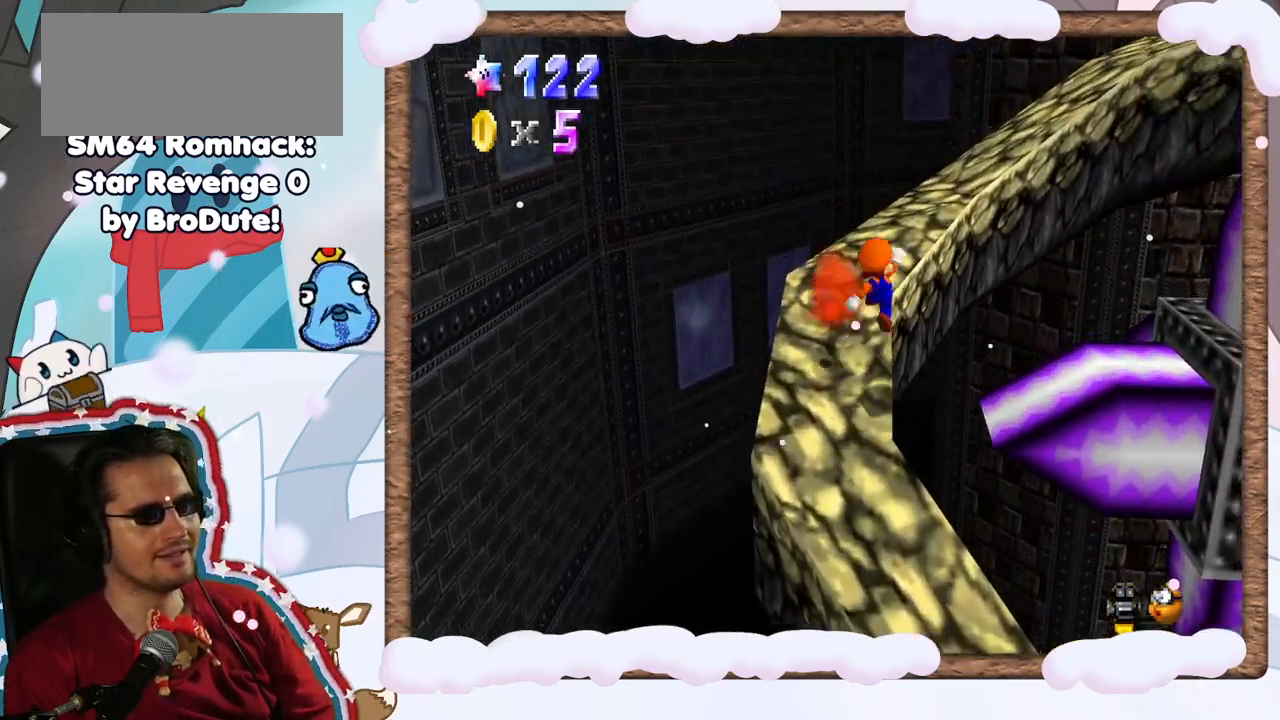
{"dt_ms": 500, "buttons": ["C_LEFT"], "left_stick": "up", "events": [[50, "R1", "down"], [100, "R1", "up"], [150, "left_stick", "up-left"], [283, "A", "up"], [367, "left_stick", "up"], [433, "C_LEFT", "down"]]}
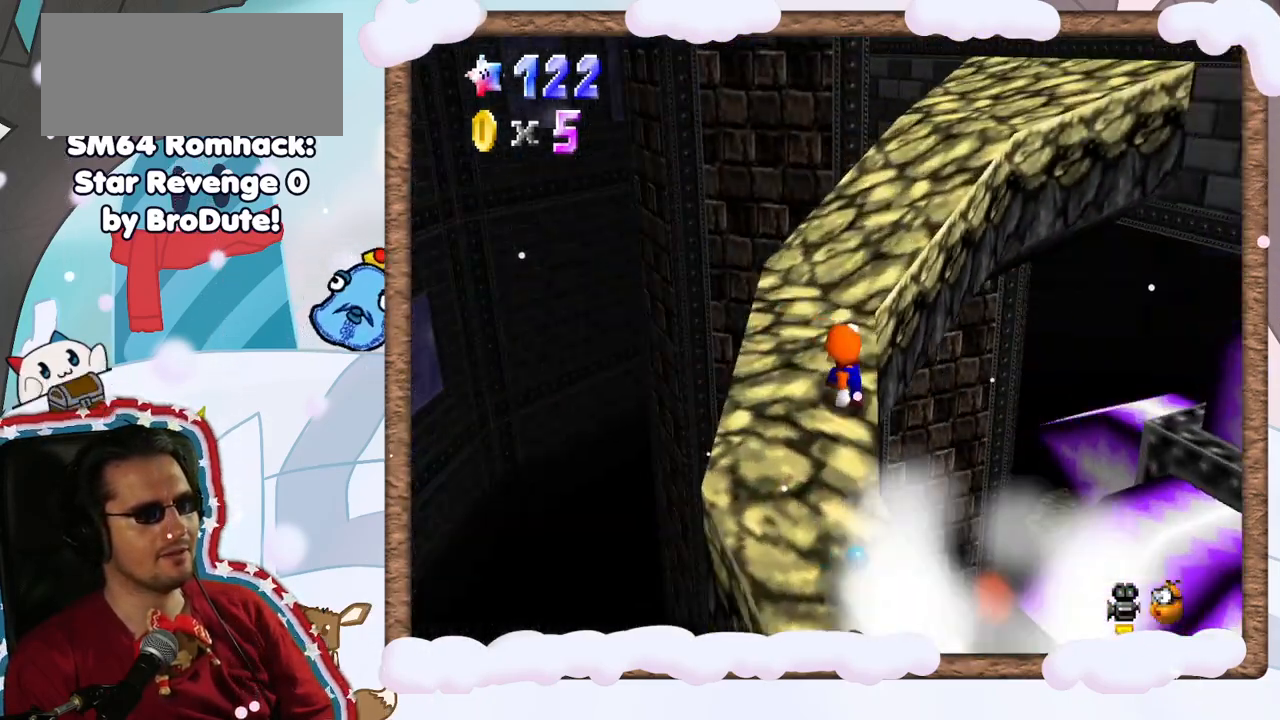
{"dt_ms": 500, "buttons": [], "left_stick": "up-left", "events": [[67, "C_LEFT", "up"], [183, "C_LEFT", "down"], [233, "left_stick", "up-left"], [267, "C_LEFT", "up"]]}
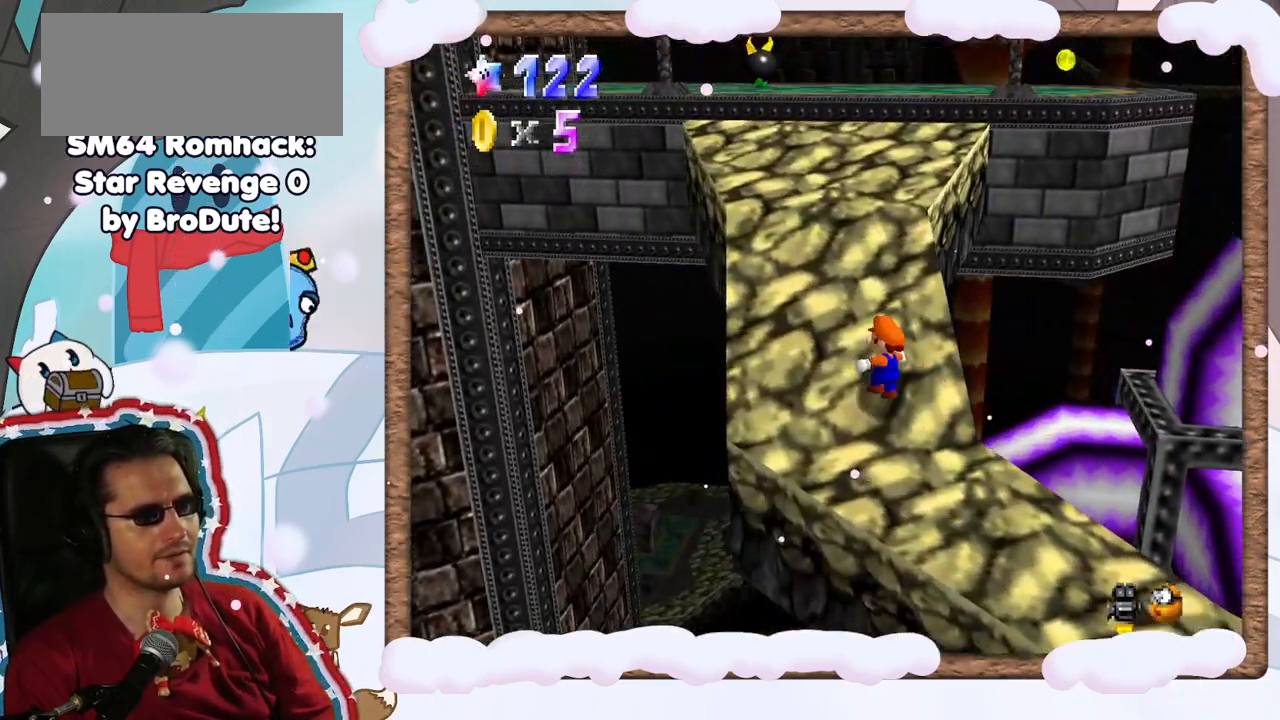
{"dt_ms": 500, "buttons": [], "left_stick": "up", "events": [[83, "left_stick", "up"]]}
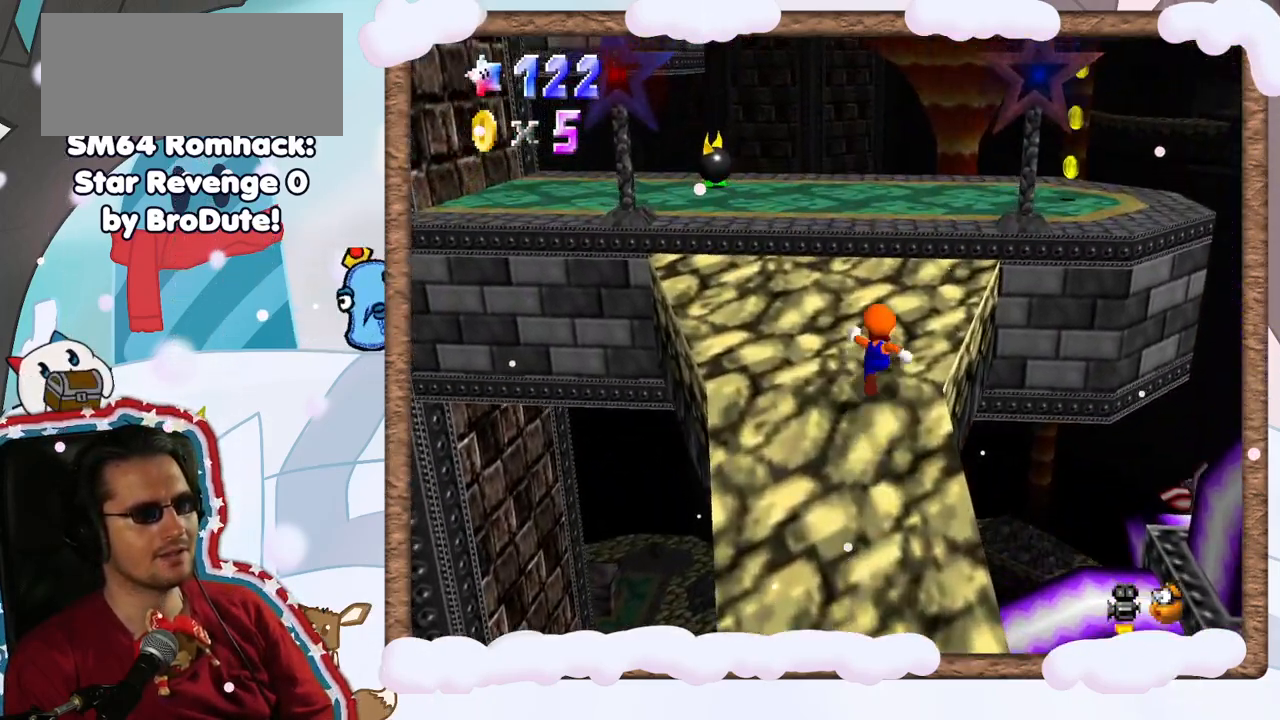
{"dt_ms": 500, "buttons": ["C_RIGHT"], "left_stick": "up", "events": [[250, "A", "down"], [383, "A", "up"], [500, "C_RIGHT", "down"]]}
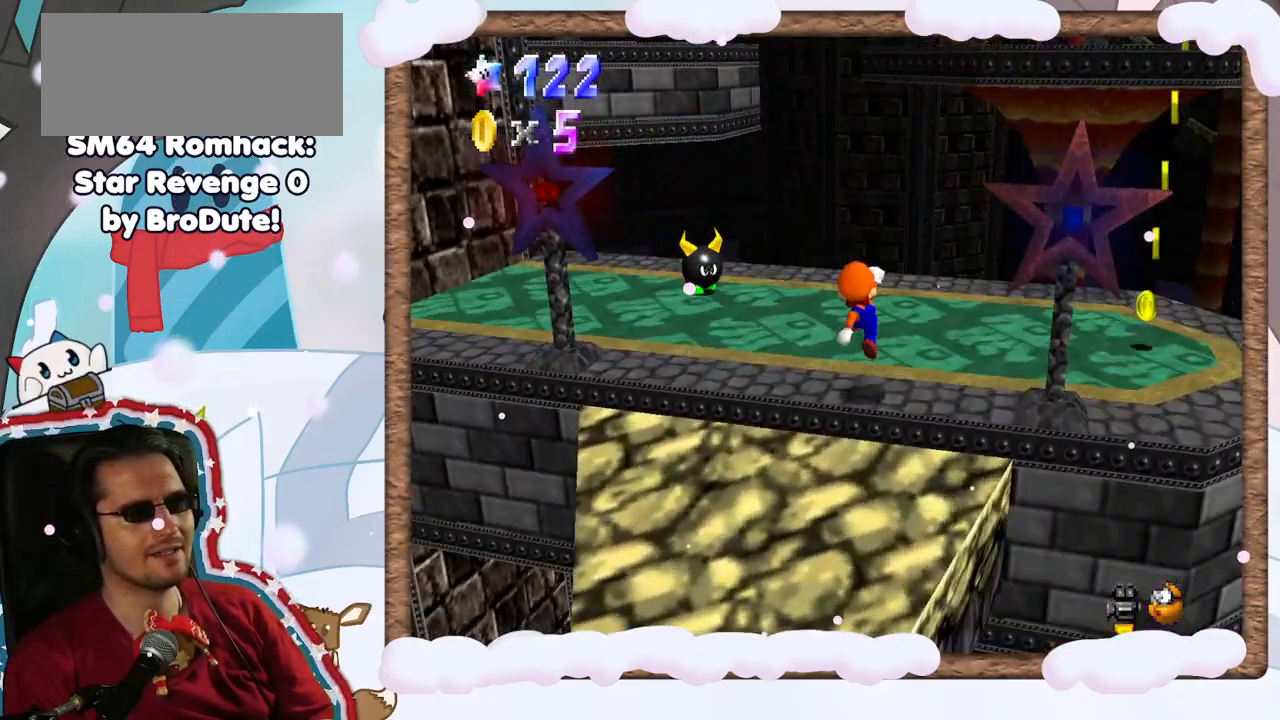
{"dt_ms": 500, "buttons": [], "left_stick": "center", "events": [[33, "left_stick", "center"], [117, "C_RIGHT", "up"]]}
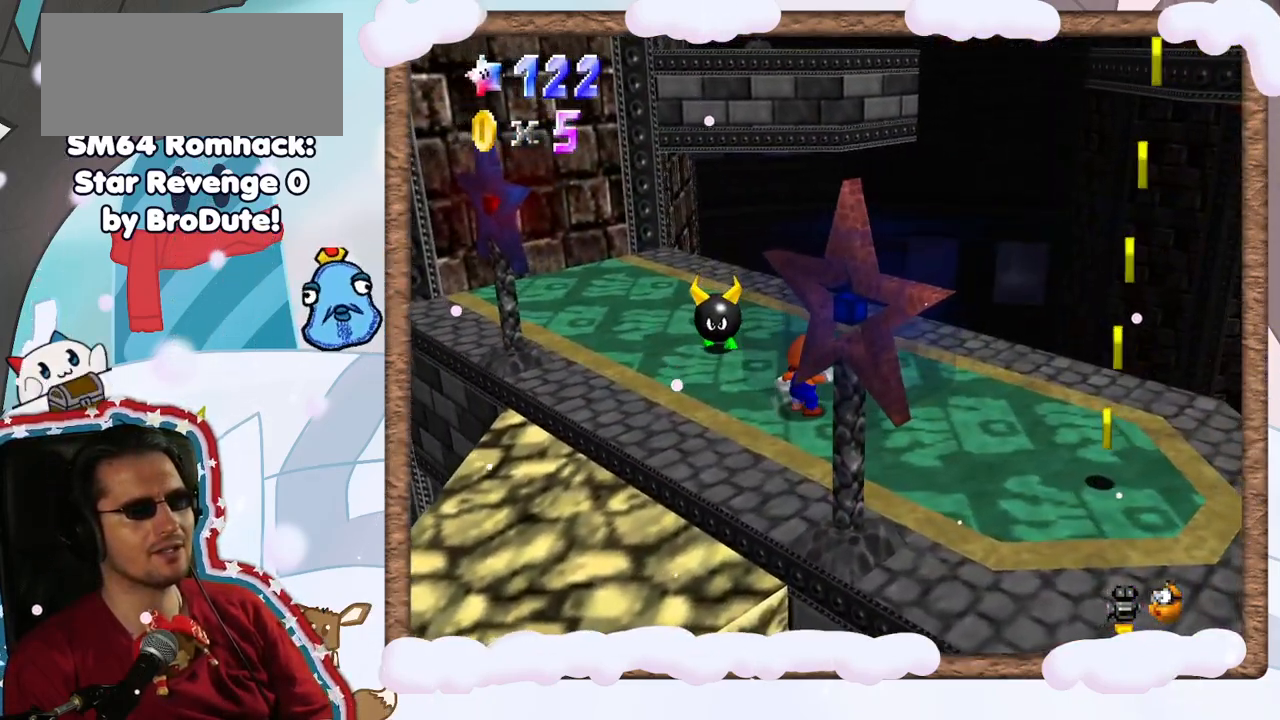
{"dt_ms": 500, "buttons": [], "left_stick": "down-right", "events": [[50, "left_stick", "right"], [133, "left_stick", "up-right"], [333, "left_stick", "right"], [467, "left_stick", "down-right"]]}
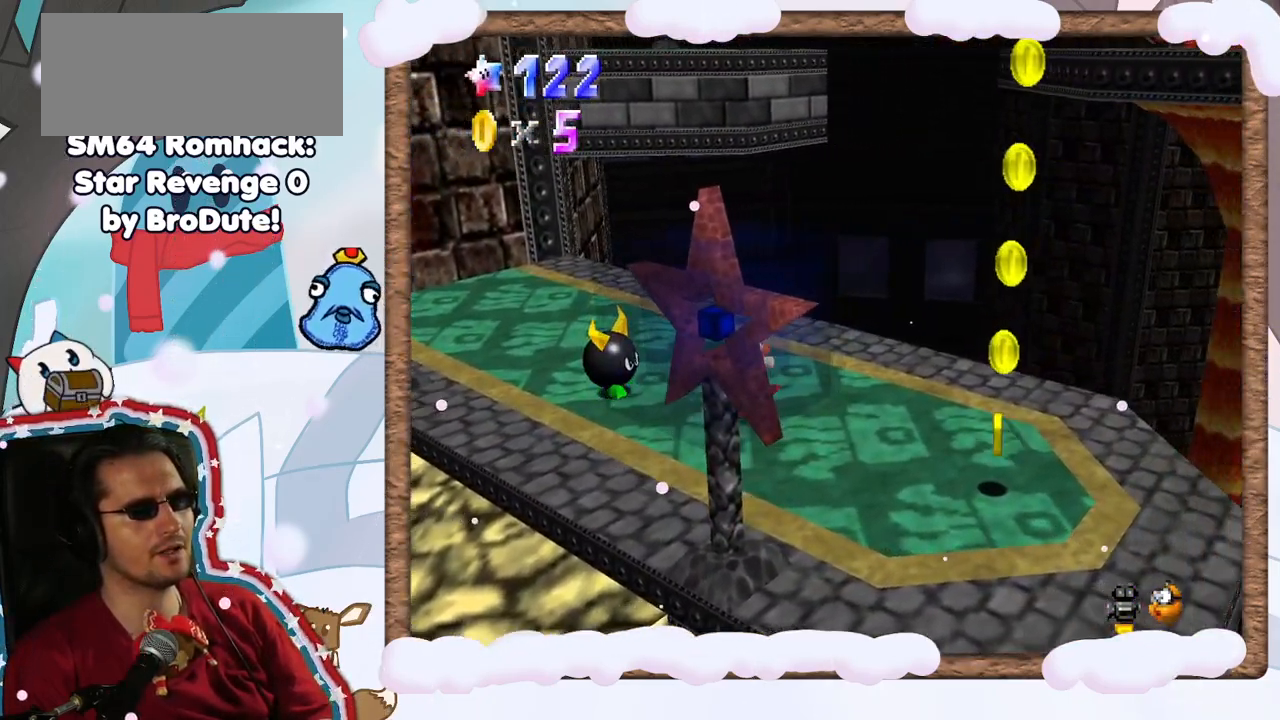
{"dt_ms": 500, "buttons": [], "left_stick": "center", "events": [[433, "left_stick", "center"]]}
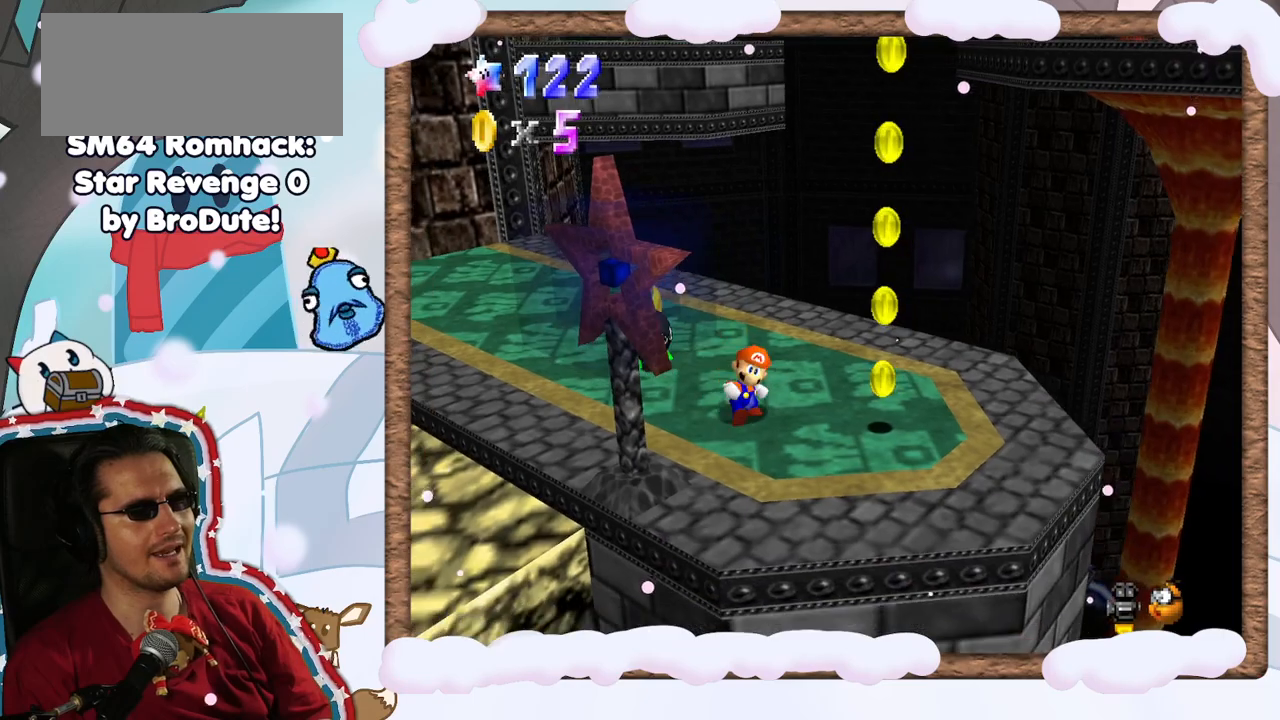
{"dt_ms": 1000, "buttons": [], "left_stick": "up-left", "events": [[17, "left_stick", "left"], [100, "left_stick", "up-left"], [517, "left_stick", "center"], [683, "left_stick", "up-left"], [700, "A", "down"], [883, "A", "up"]]}
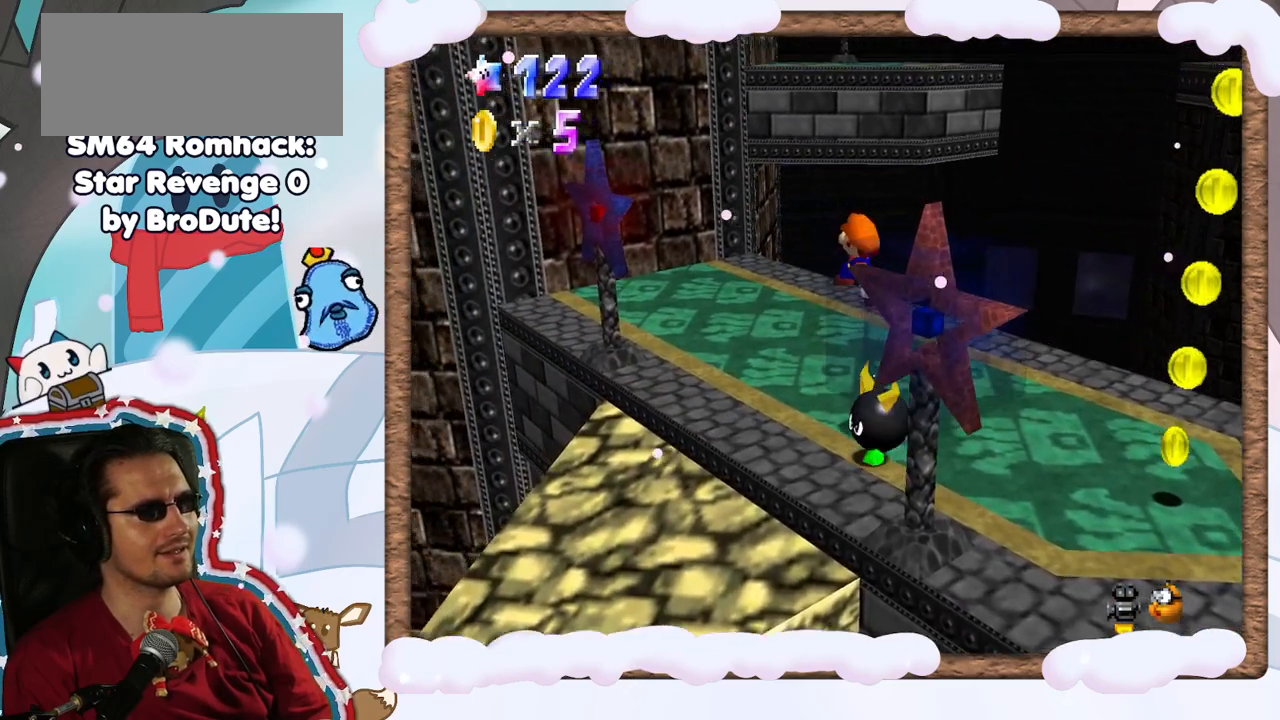
{"dt_ms": 500, "buttons": [], "left_stick": "center", "events": [[400, "left_stick", "center"]]}
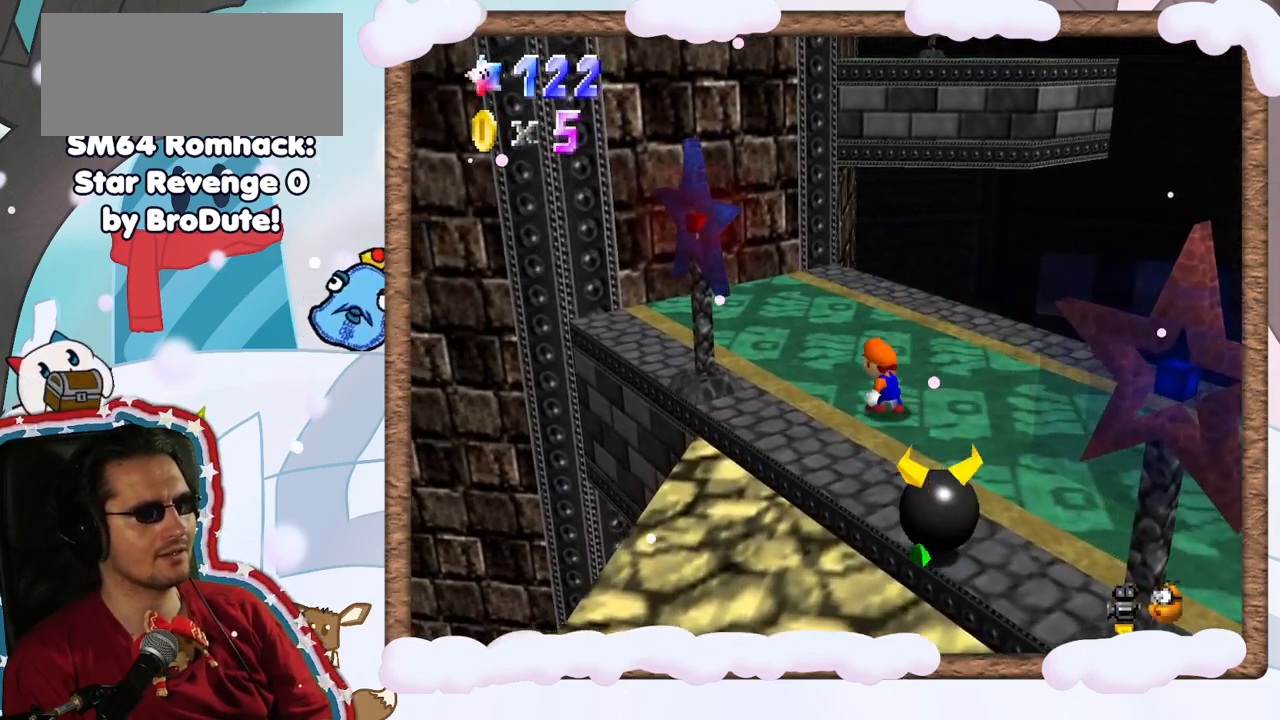
{"dt_ms": 500, "buttons": [], "left_stick": "up", "events": [[200, "left_stick", "up"], [400, "A", "down"], [467, "A", "up"]]}
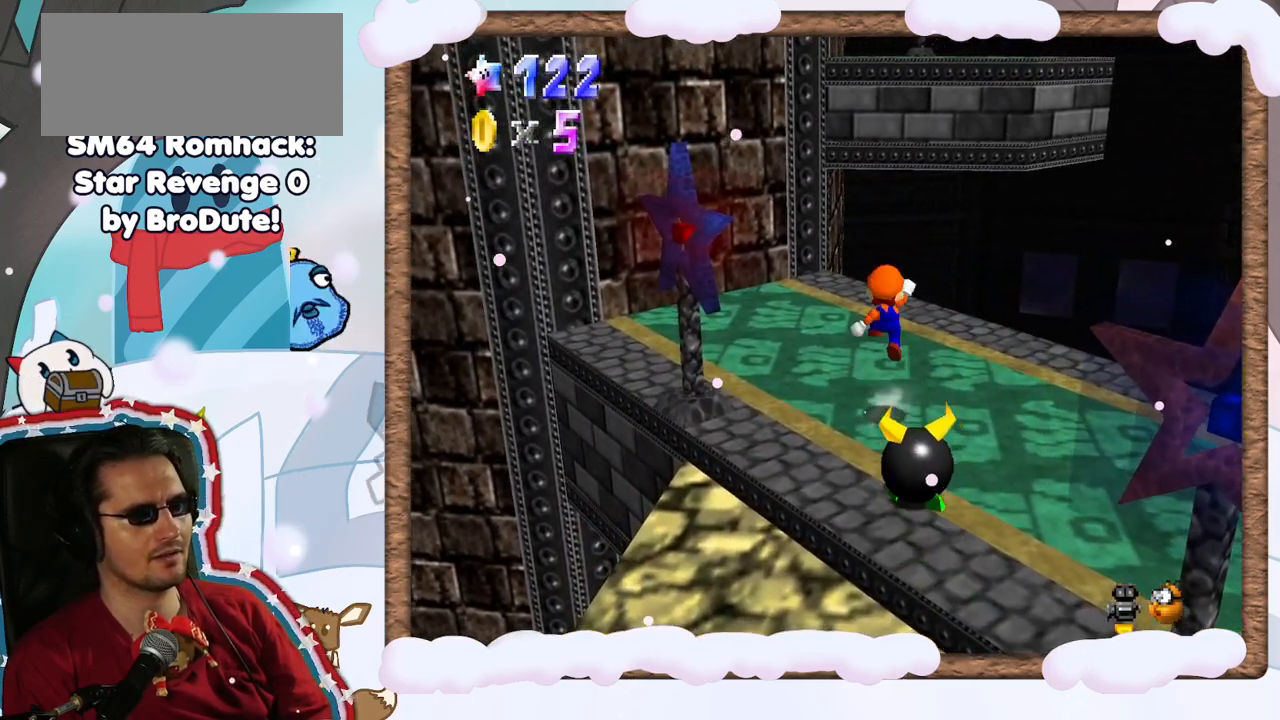
{"dt_ms": 500, "buttons": ["A"], "left_stick": "up", "events": [[450, "A", "down"]]}
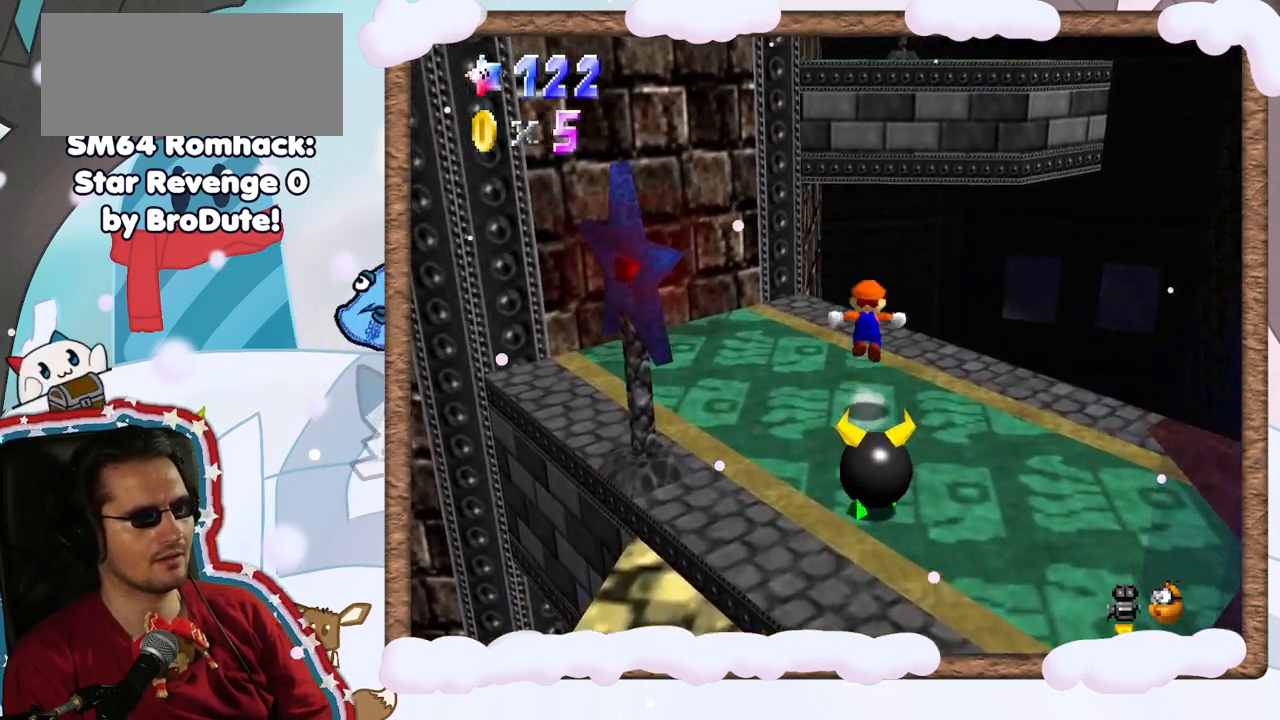
{"dt_ms": 500, "buttons": [], "left_stick": "up", "events": [[33, "A", "up"], [133, "left_stick", "up-left"], [433, "left_stick", "up"]]}